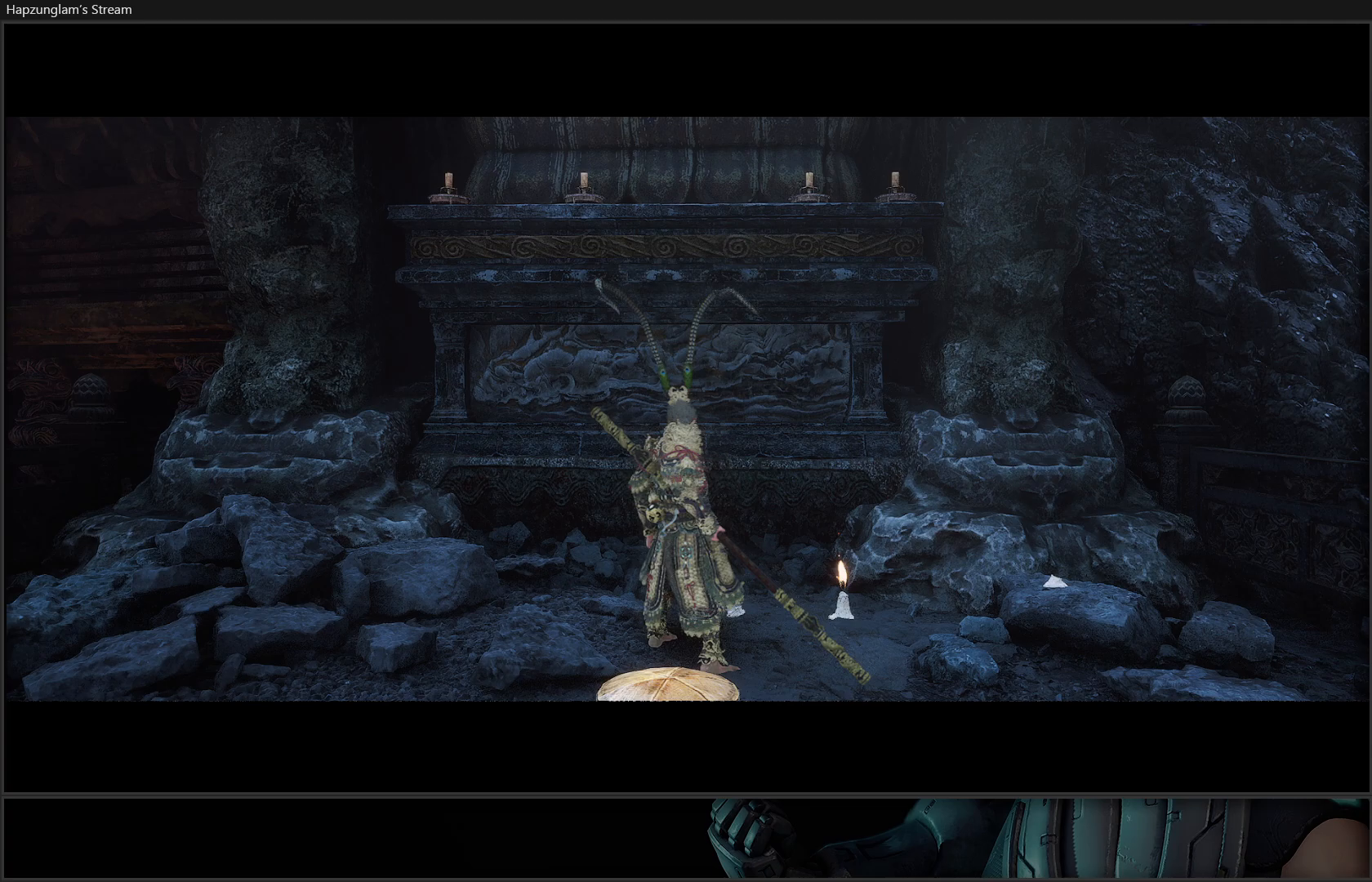
Gameplay with a controller (Xbox layout); each line is a JSON object with the inputs held at the frame after it. "events" lists button and stick changes between this image and that frame as [ms after this image, input, new state], when the widget could be followed in between. Not read: Z.
{"buttons": [], "left_stick": "down-right", "right_stick": "center", "events": [[317, "left_stick", "down-right"]]}
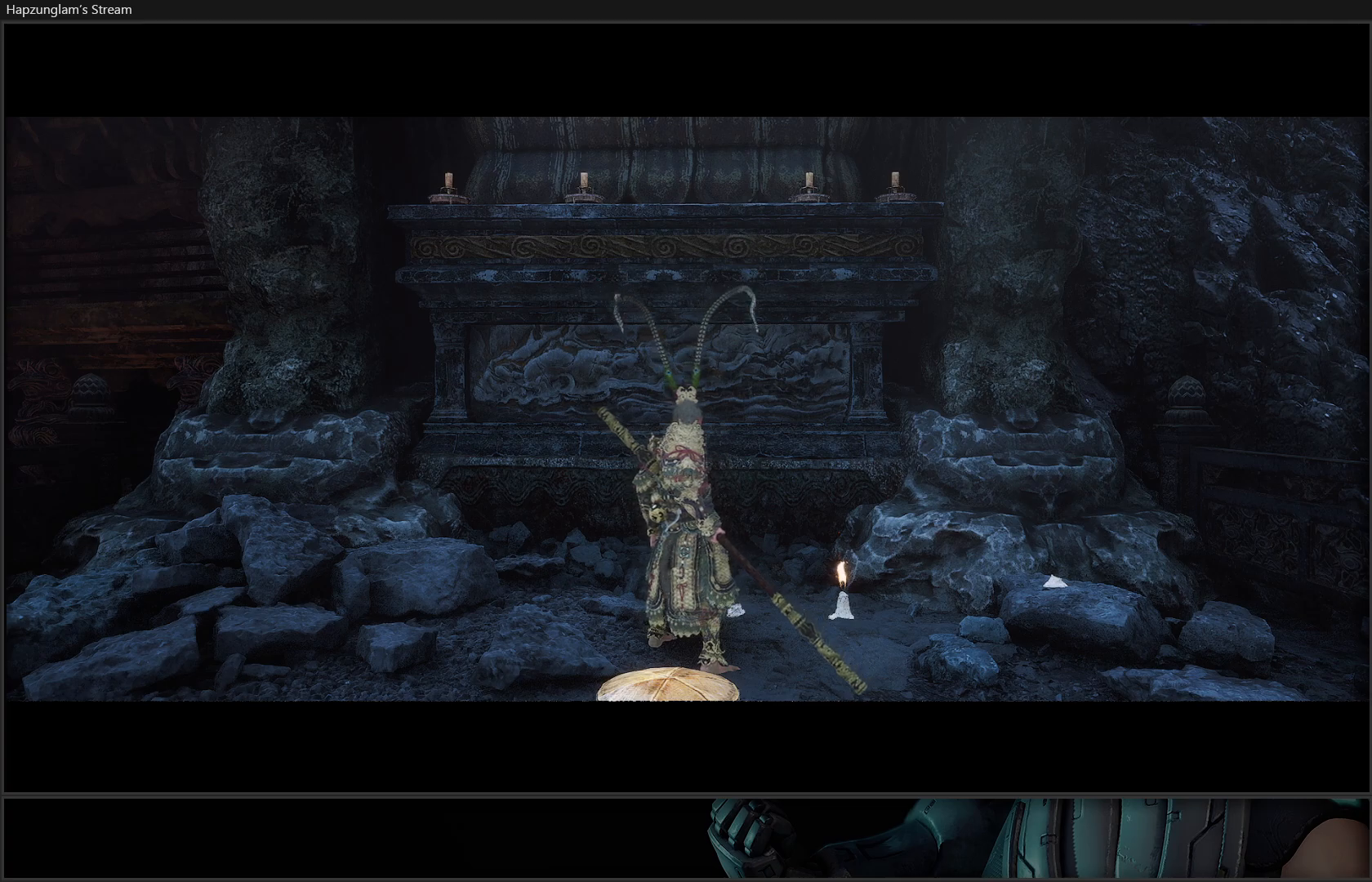
{"buttons": [], "left_stick": "center", "right_stick": "center", "events": [[367, "left_stick", "center"]]}
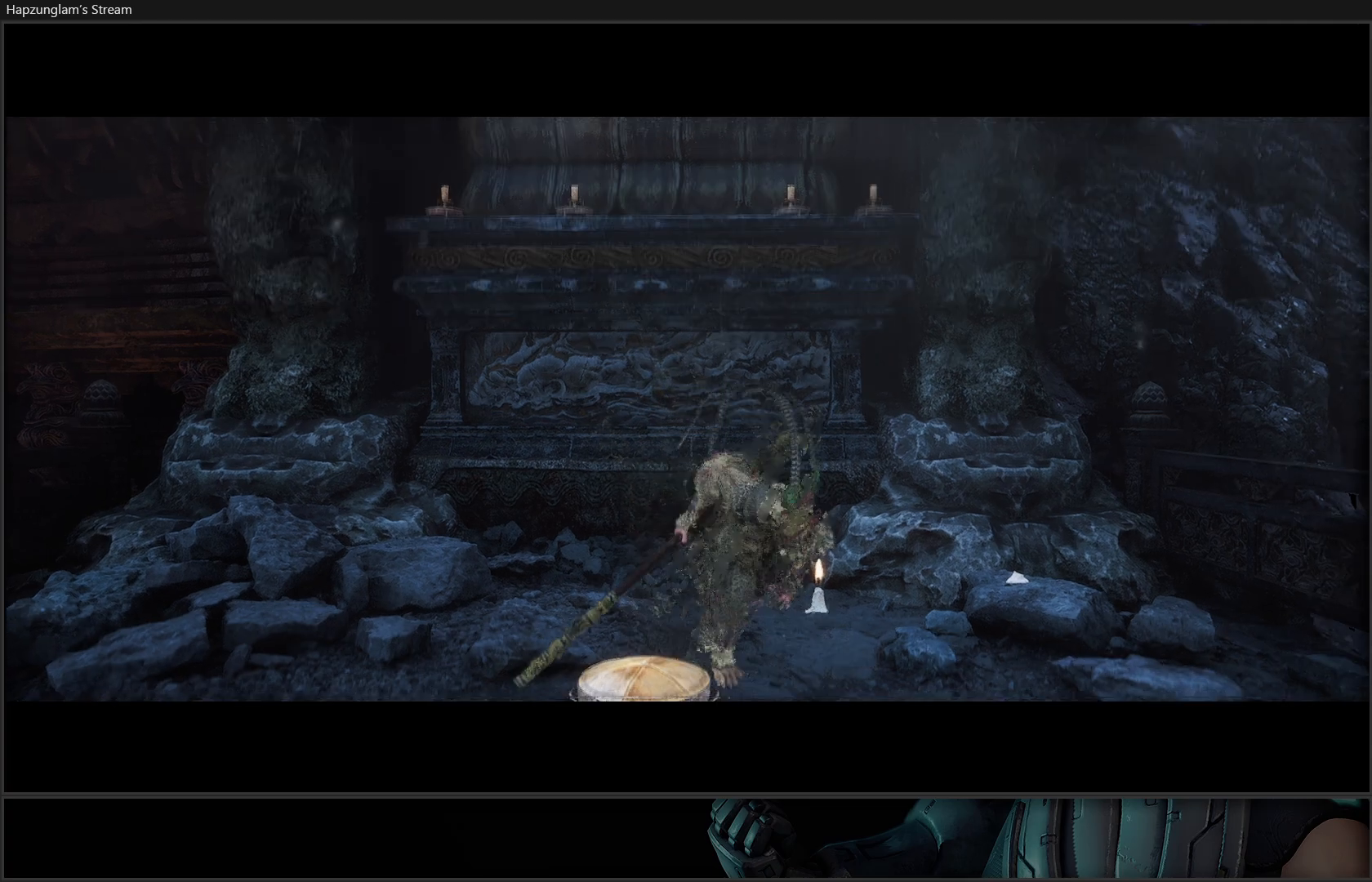
{"buttons": [], "left_stick": "down", "right_stick": "center", "events": [[334, "left_stick", "down"]]}
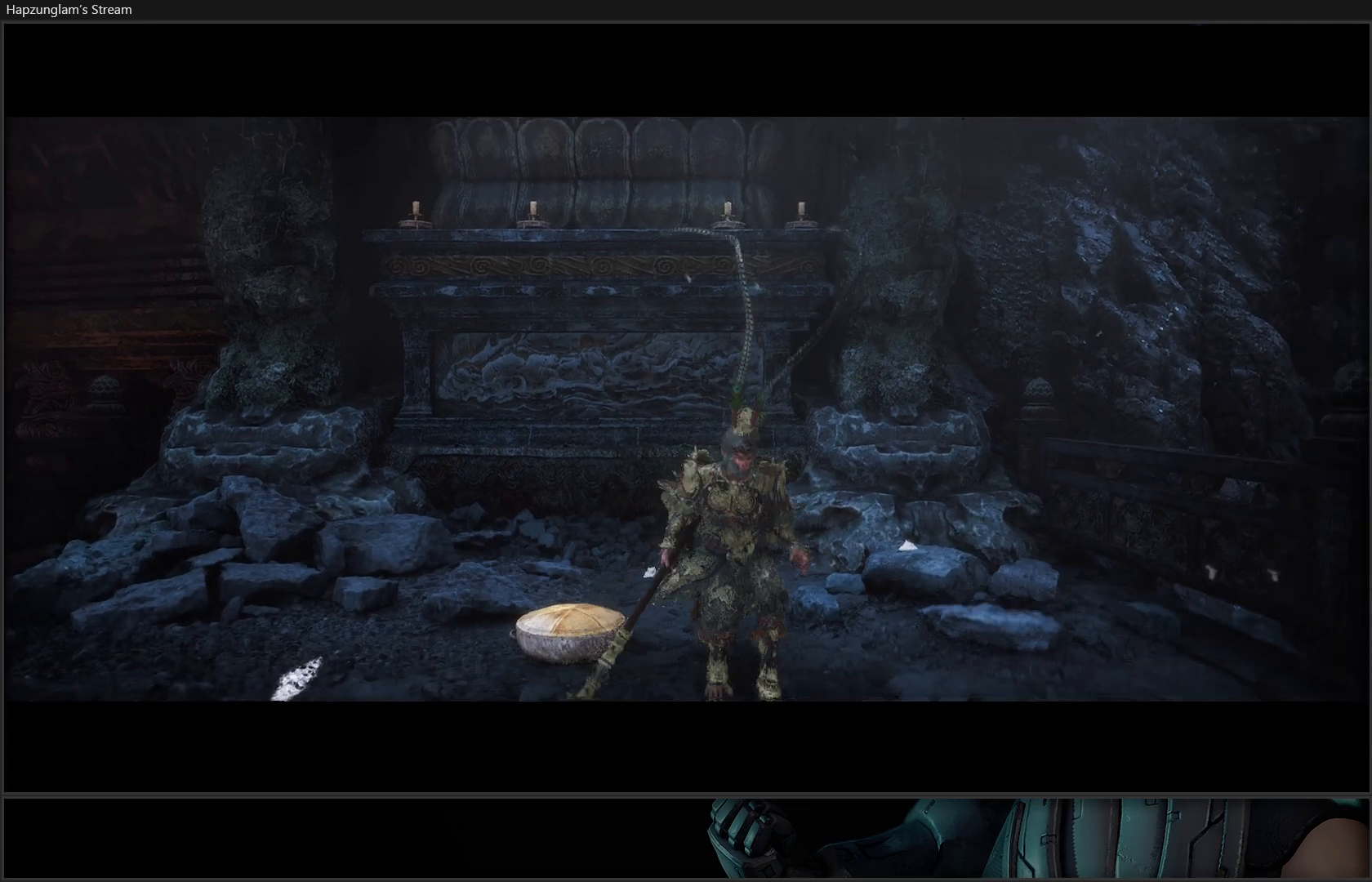
{"buttons": [], "left_stick": "center", "right_stick": "center", "events": [[116, "left_stick", "center"]]}